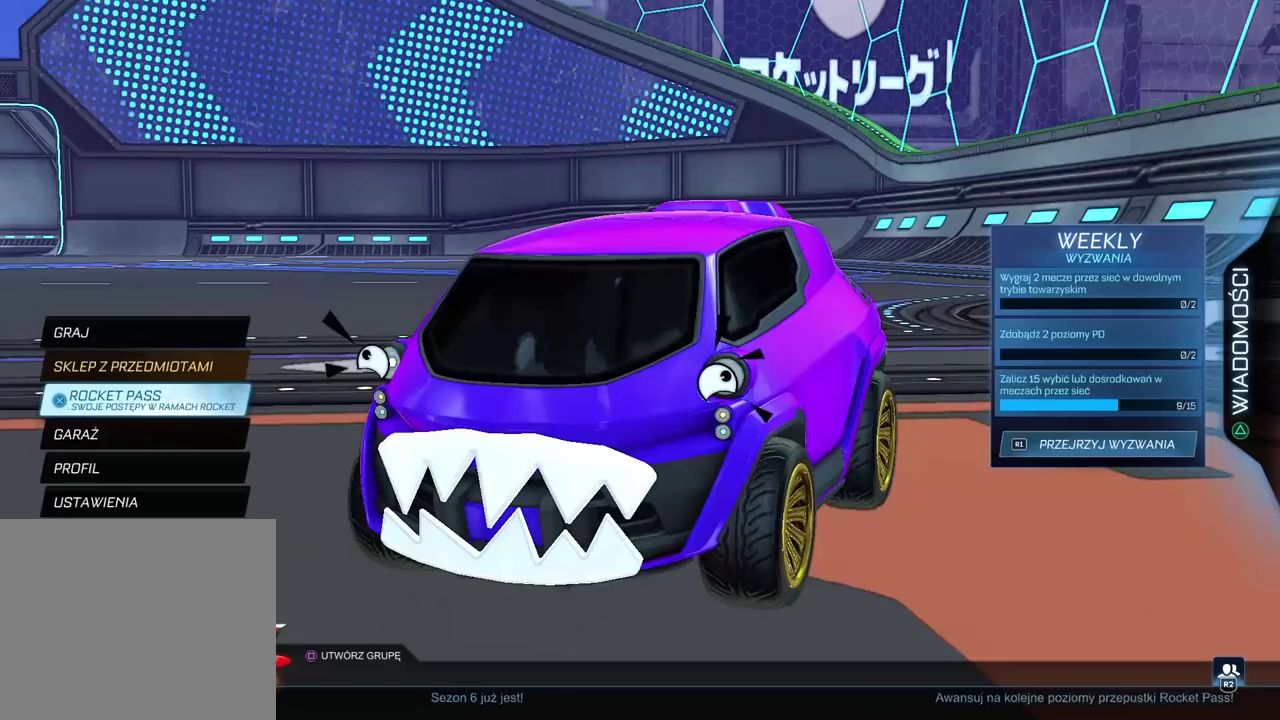
Gameplay with a controller (PlayStation layout); each line is a JSON object with the inputs held at the frame after it. "events" lists button and stick changes between this image and that frame as [ms after this image, input, new state], when the widget could be followed in between. Not read: L1 R1.
{"buttons": [], "left_stick": "center", "right_stick": "left", "events": [[367, "right_stick", "left"]]}
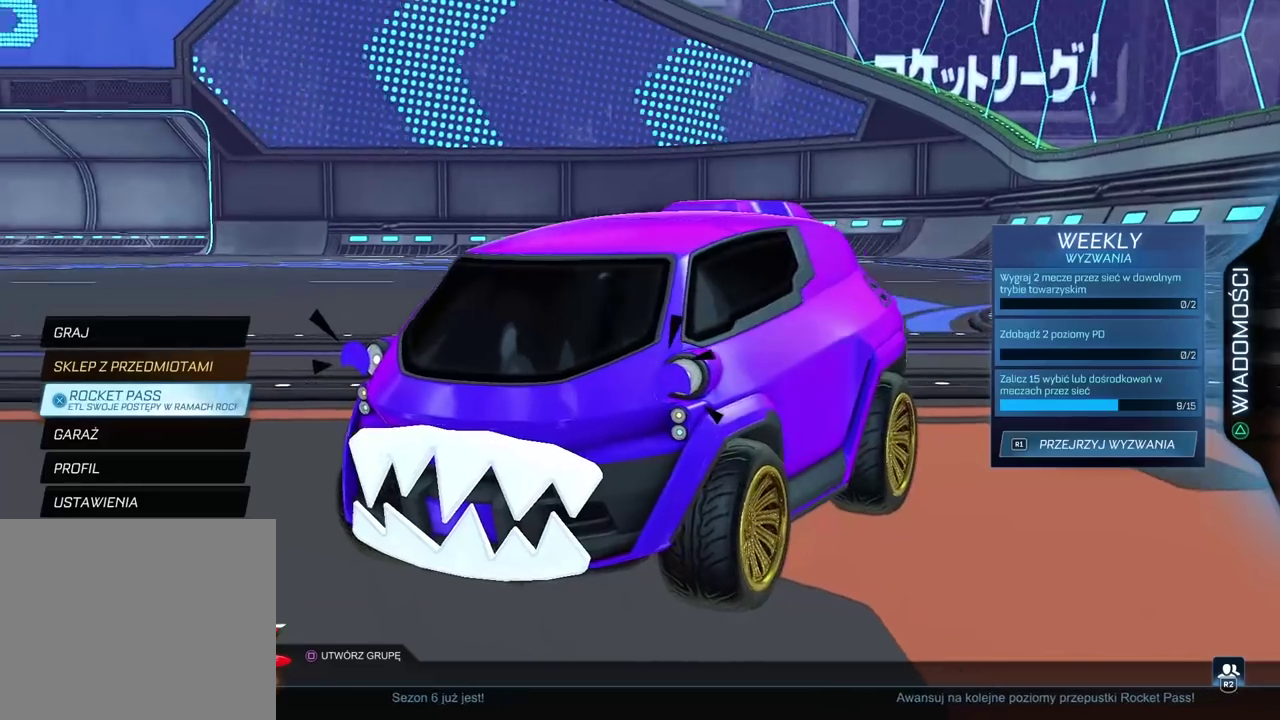
{"buttons": [], "left_stick": "center", "right_stick": "left", "events": []}
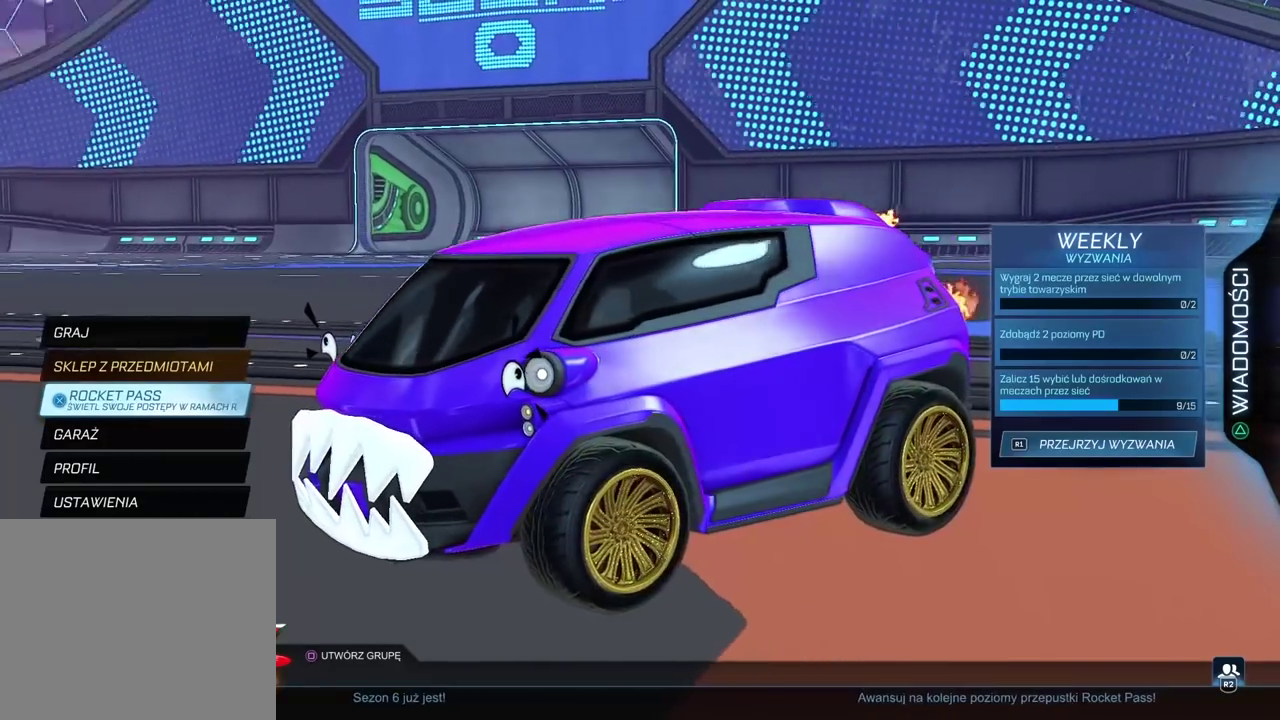
{"buttons": [], "left_stick": "center", "right_stick": "center", "events": [[300, "right_stick", "up-left"], [350, "right_stick", "center"]]}
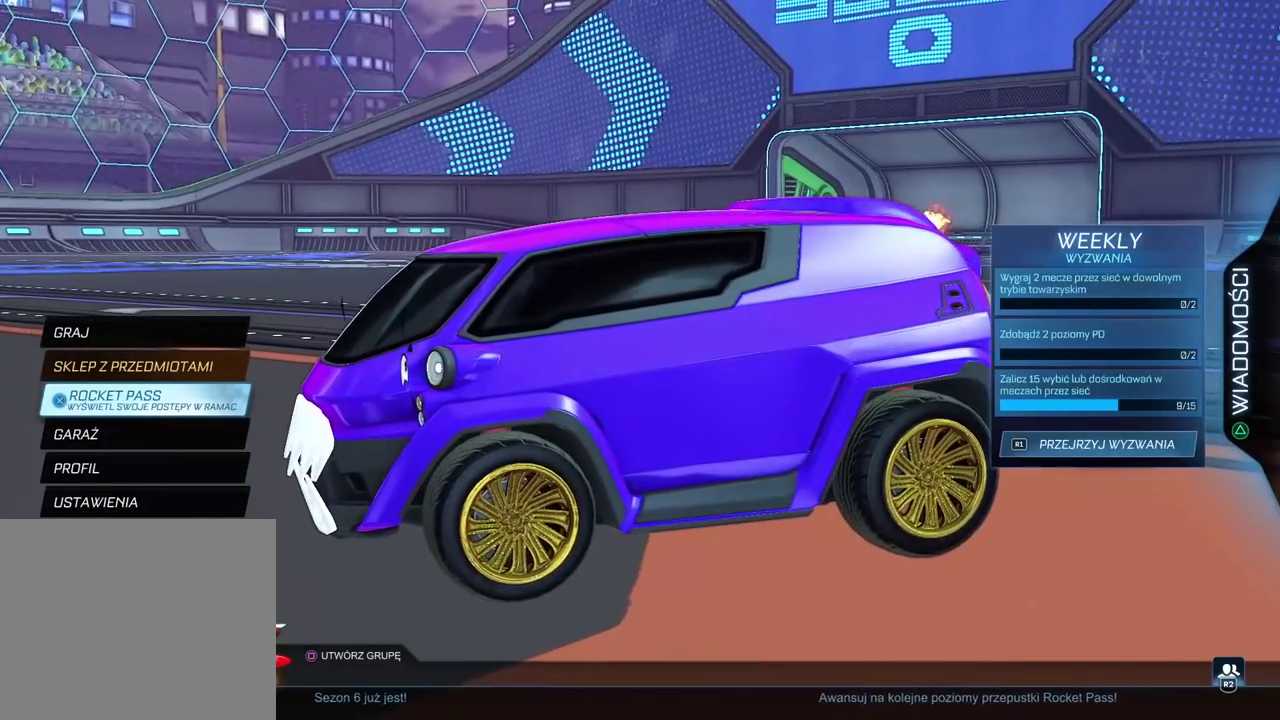
{"buttons": [], "left_stick": "center", "right_stick": "right", "events": [[50, "right_stick", "right"]]}
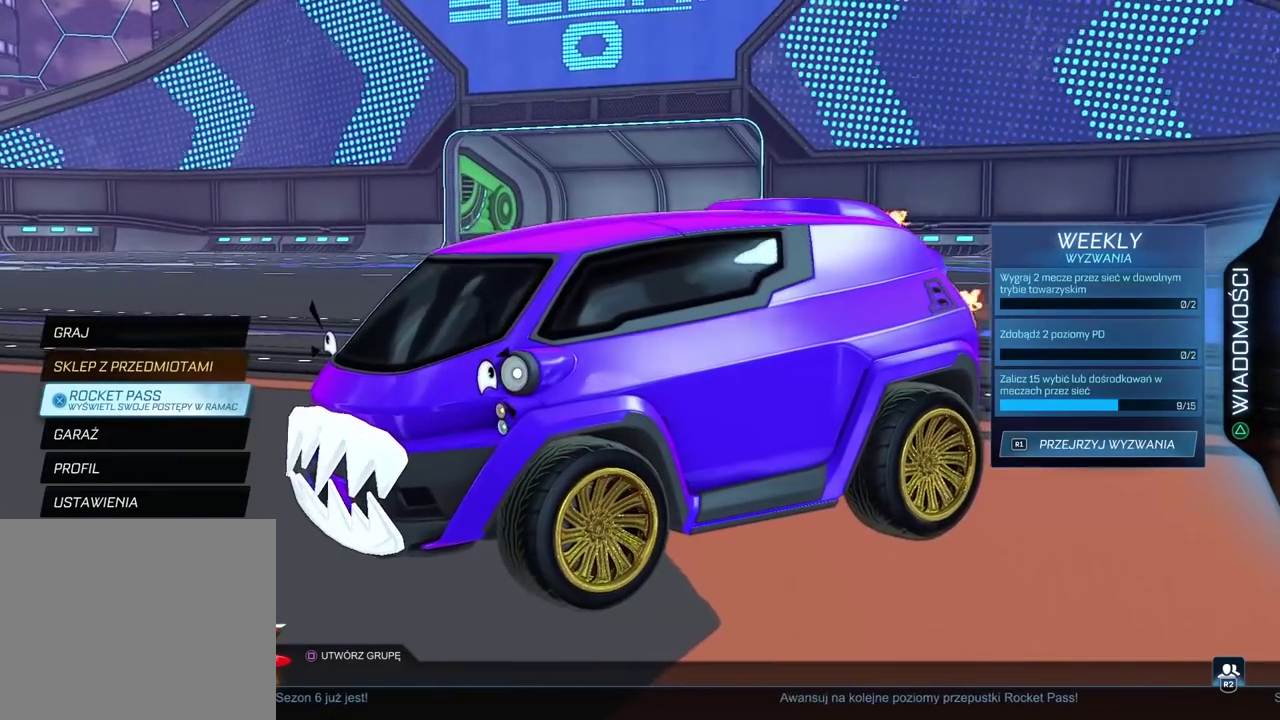
{"buttons": [], "left_stick": "center", "right_stick": "right", "events": [[300, "right_stick", "center"], [350, "right_stick", "right"]]}
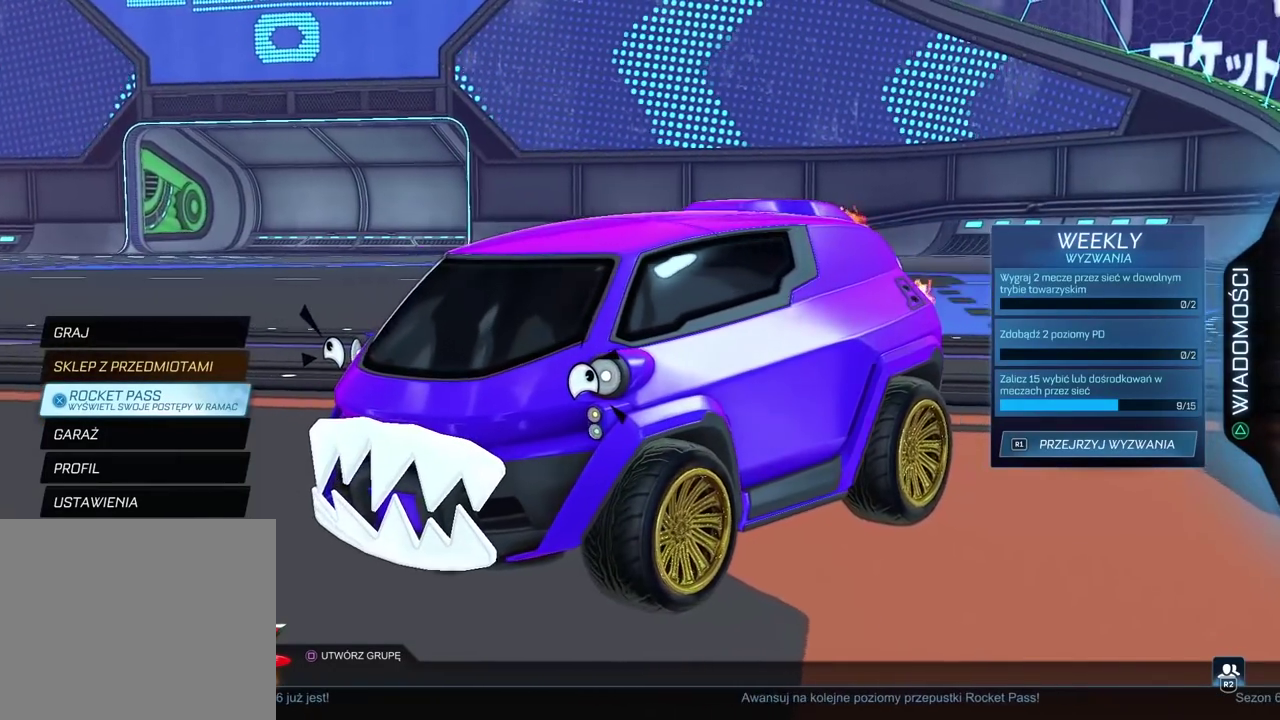
{"buttons": [], "left_stick": "center", "right_stick": "center", "events": [[250, "right_stick", "center"]]}